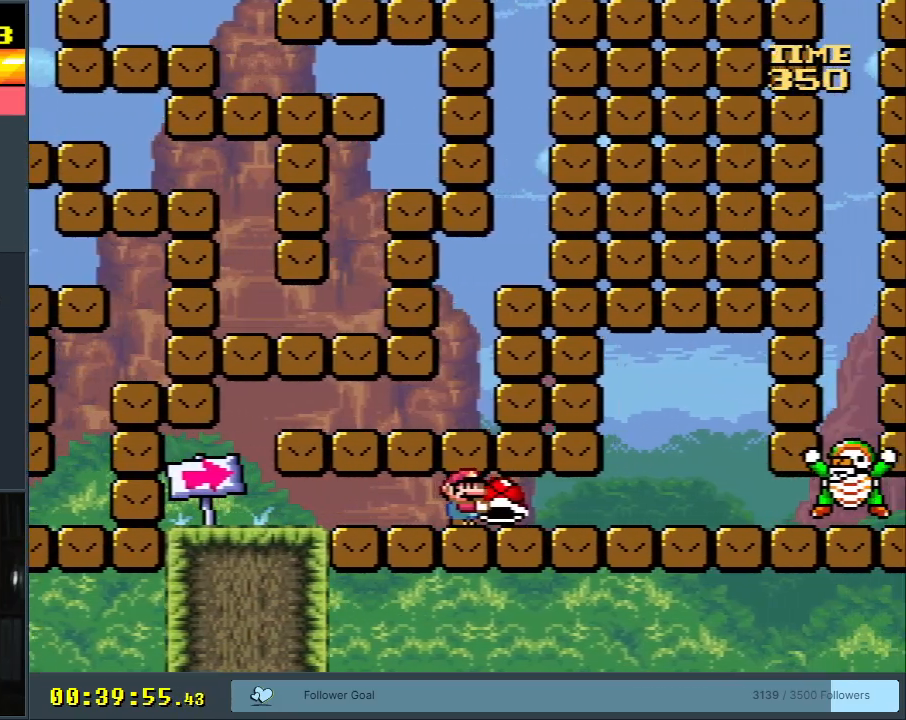
Gameplay with a controller (Nintendo layout); each line is a JSON object with the inputs held at the frame after it. "events" lists button and stick changes between this image and that frame as [ms after this image, input, new state], when the widget could be followed in between. Not read: L3 R3.
{"buttons": ["Y", "DPAD_RIGHT"], "events": []}
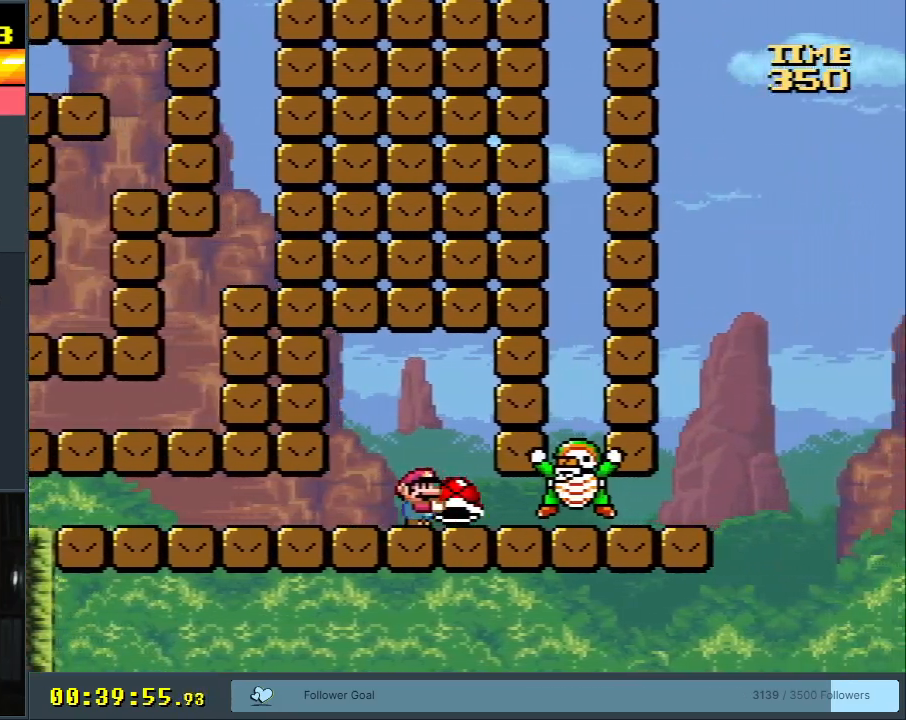
{"buttons": ["X", "DPAD_RIGHT"], "events": [[317, "X", "down"], [317, "Y", "up"]]}
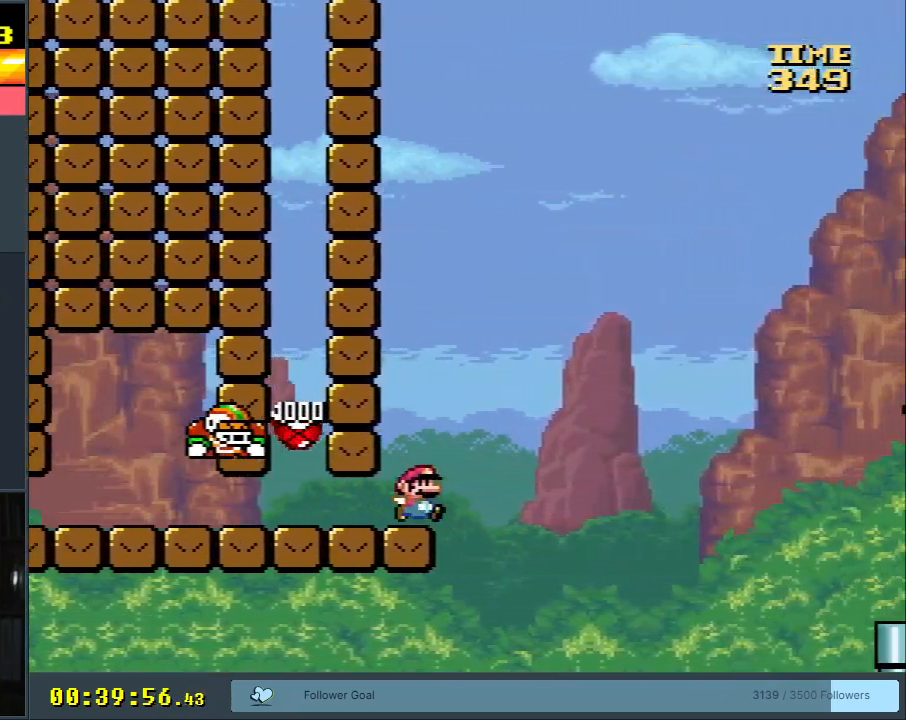
{"buttons": ["X", "DPAD_RIGHT"], "events": [[17, "A", "down"], [367, "A", "up"]]}
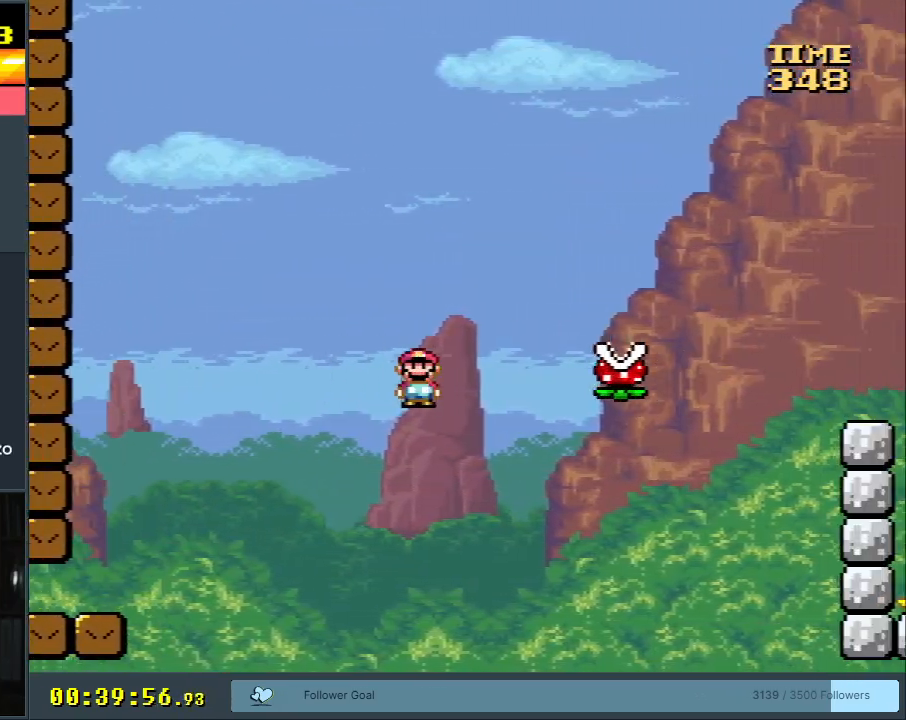
{"buttons": ["X"], "events": [[83, "DPAD_RIGHT", "up"], [267, "DPAD_LEFT", "down"], [433, "DPAD_LEFT", "up"]]}
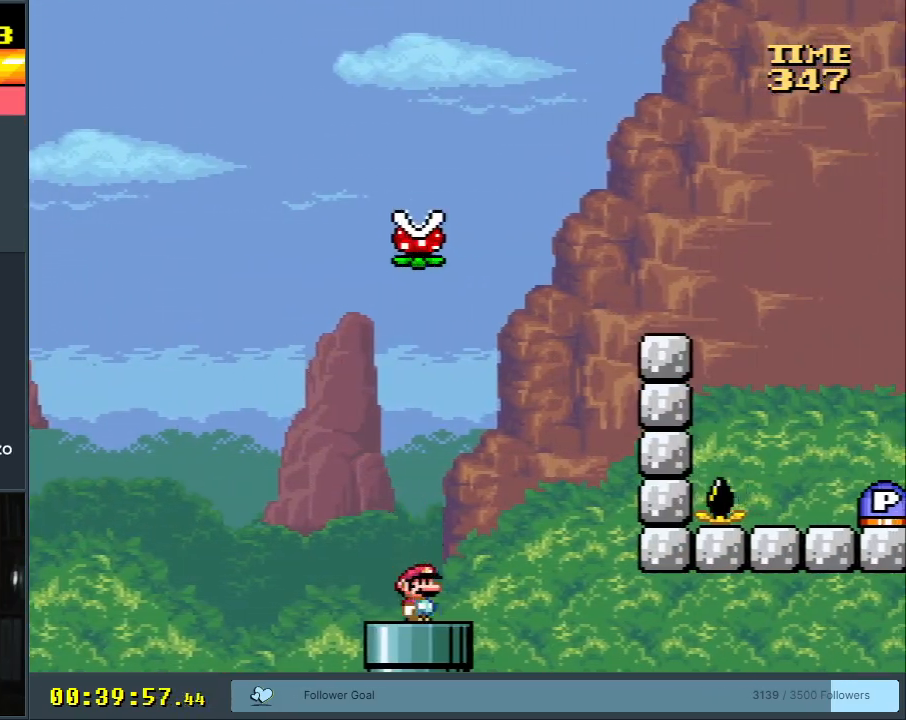
{"buttons": ["X"], "events": []}
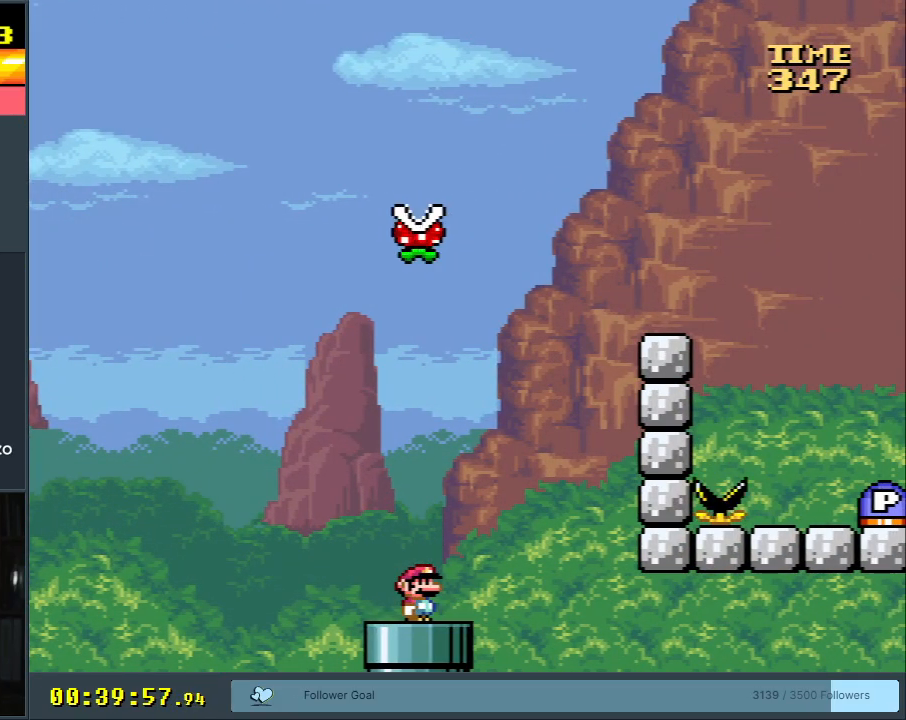
{"buttons": ["X"], "events": []}
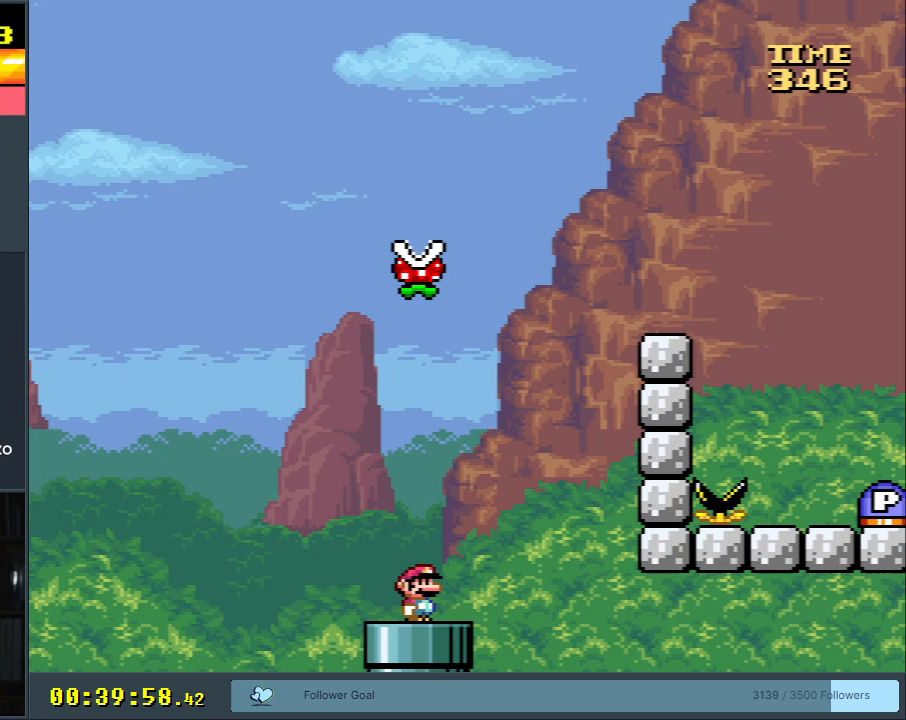
{"buttons": ["X"], "events": []}
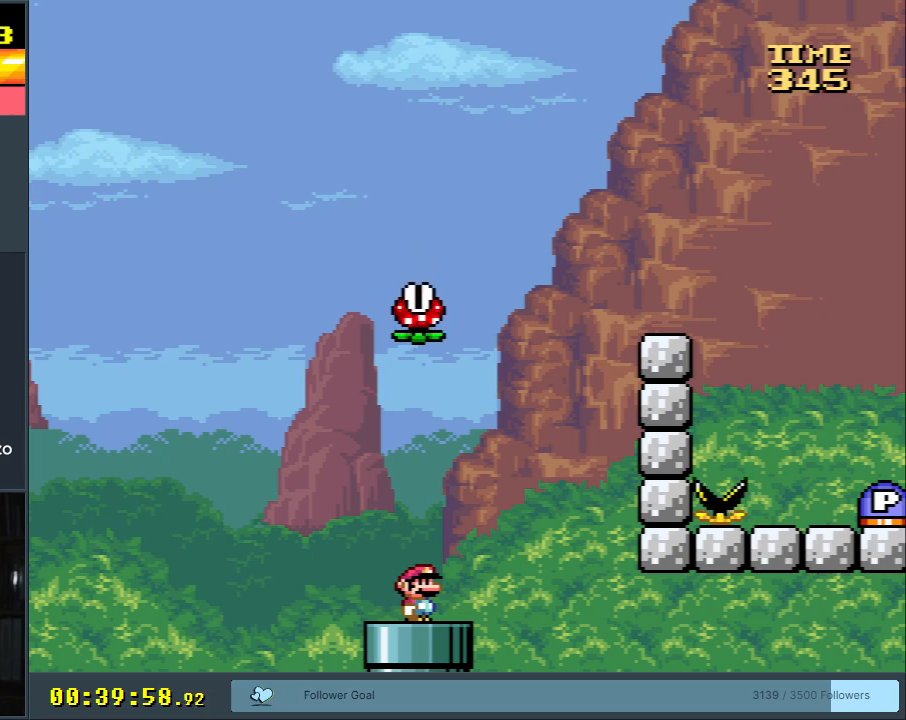
{"buttons": [], "events": [[67, "DPAD_LEFT", "down"], [150, "DPAD_LEFT", "up"], [500, "X", "up"]]}
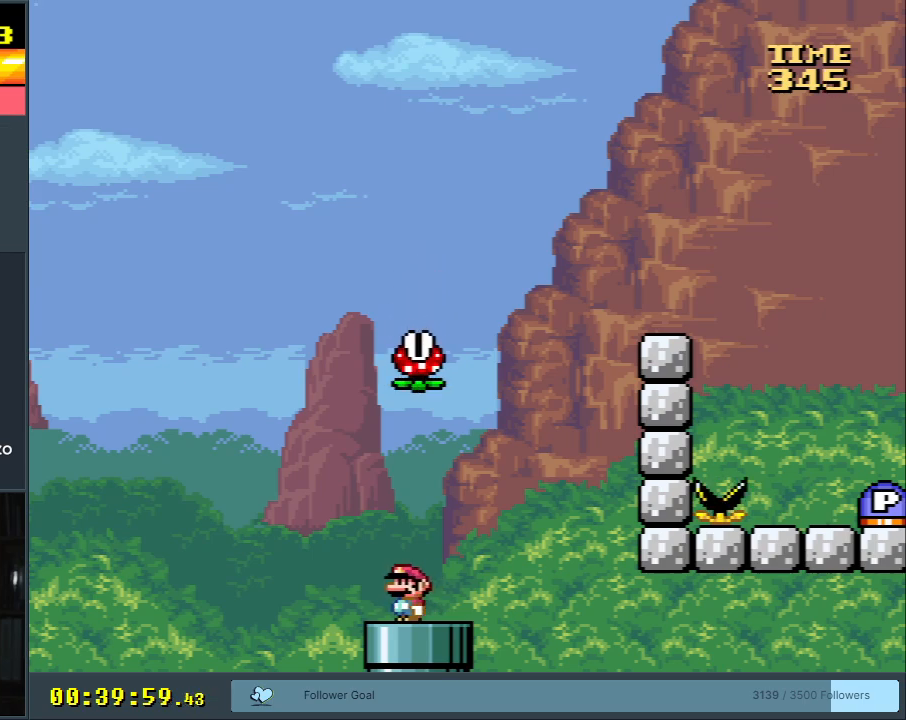
{"buttons": [], "events": [[183, "X", "down"], [450, "X", "up"]]}
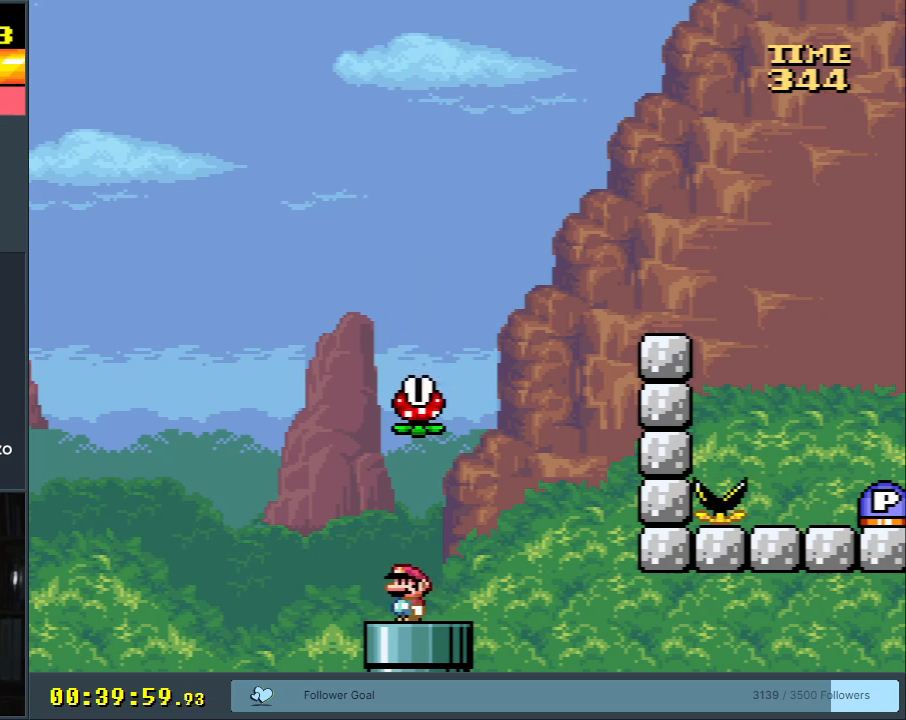
{"buttons": ["X"], "events": [[133, "X", "down"]]}
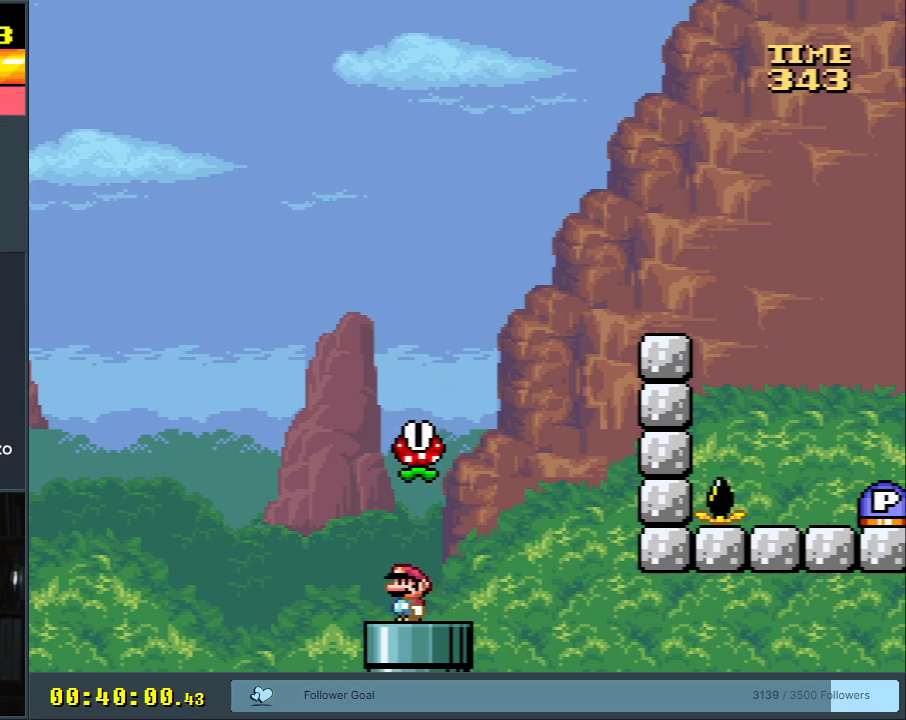
{"buttons": ["A", "X", "DPAD_LEFT"], "events": [[117, "DPAD_RIGHT", "down"], [400, "A", "down"], [433, "DPAD_RIGHT", "up"], [483, "DPAD_LEFT", "down"]]}
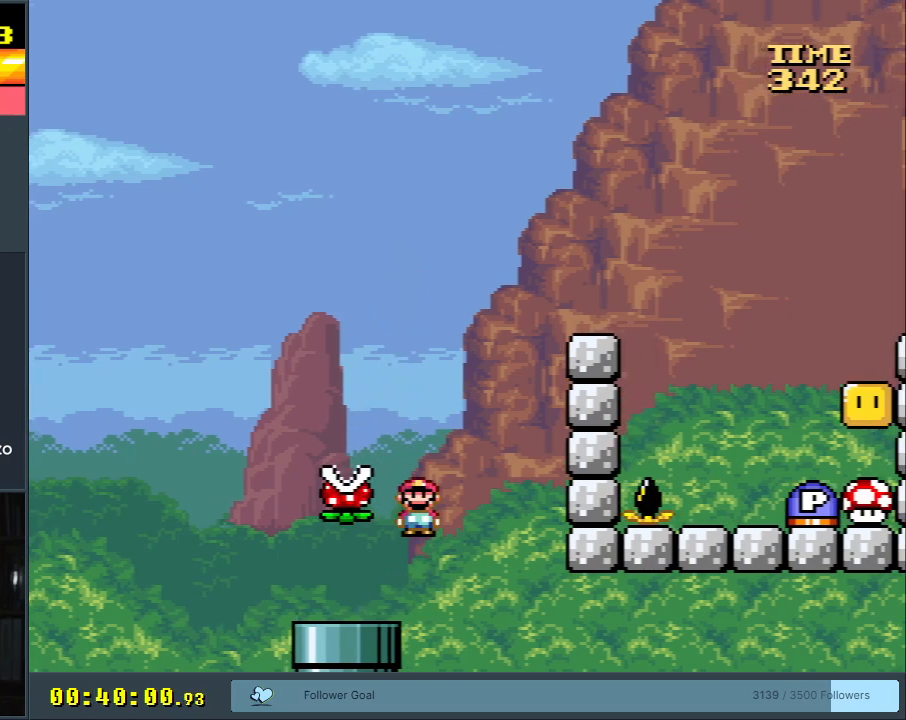
{"buttons": ["A", "X", "DPAD_RIGHT"], "events": [[317, "A", "up"], [333, "DPAD_LEFT", "up"], [383, "DPAD_RIGHT", "down"], [467, "A", "down"]]}
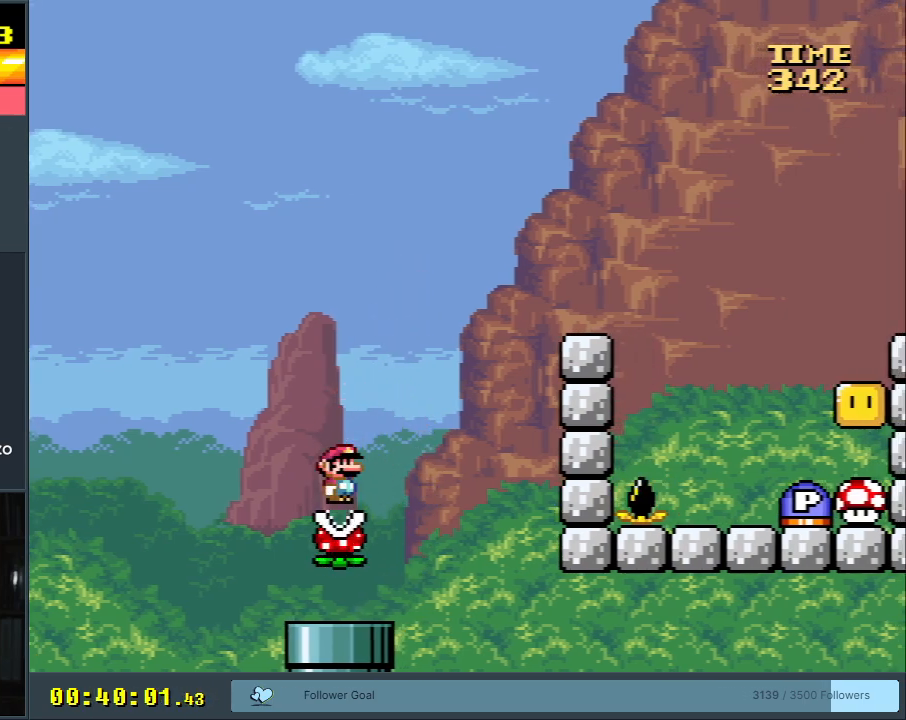
{"buttons": ["A", "X", "DPAD_RIGHT"], "events": []}
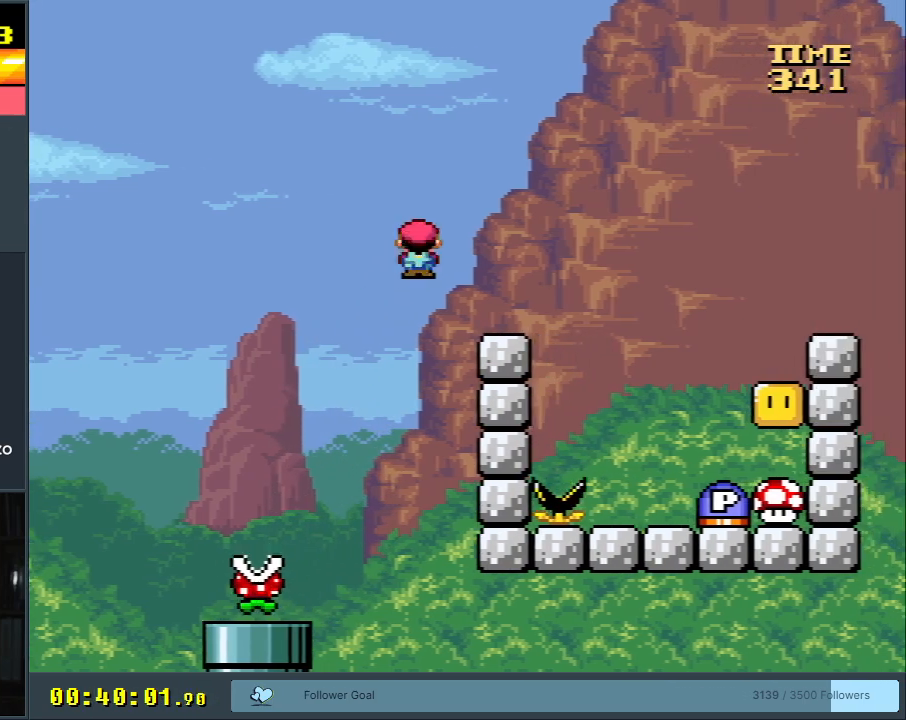
{"buttons": ["Y"], "events": [[67, "DPAD_RIGHT", "up"], [83, "DPAD_UP", "down"], [117, "A", "up"], [117, "DPAD_LEFT", "down"], [117, "DPAD_UP", "up"], [133, "Y", "down"], [167, "X", "up"], [267, "DPAD_LEFT", "up"]]}
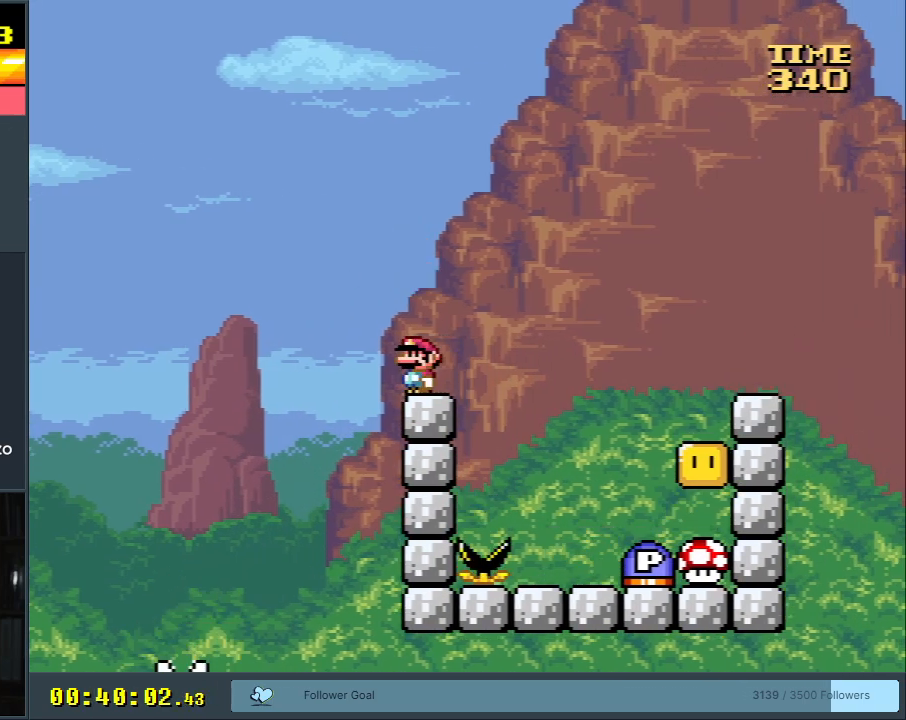
{"buttons": ["Y", "DPAD_RIGHT"], "events": [[167, "DPAD_RIGHT", "down"], [200, "B", "down"], [317, "DPAD_RIGHT", "up"], [367, "B", "up"], [450, "DPAD_RIGHT", "down"]]}
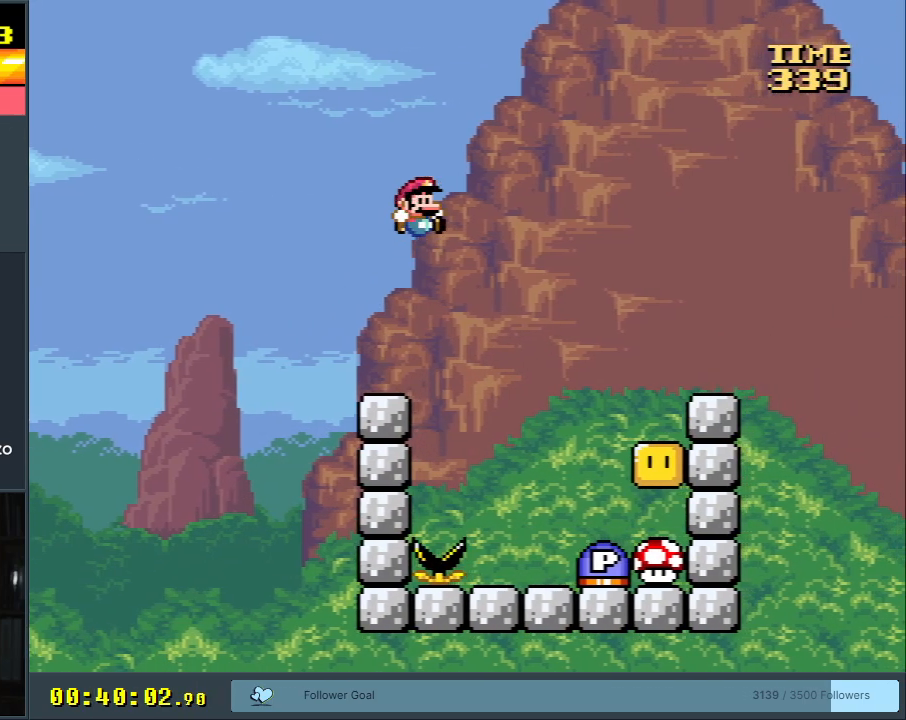
{"buttons": ["B", "Y", "DPAD_RIGHT"], "events": [[50, "DPAD_RIGHT", "up"], [133, "B", "down"], [300, "DPAD_RIGHT", "down"]]}
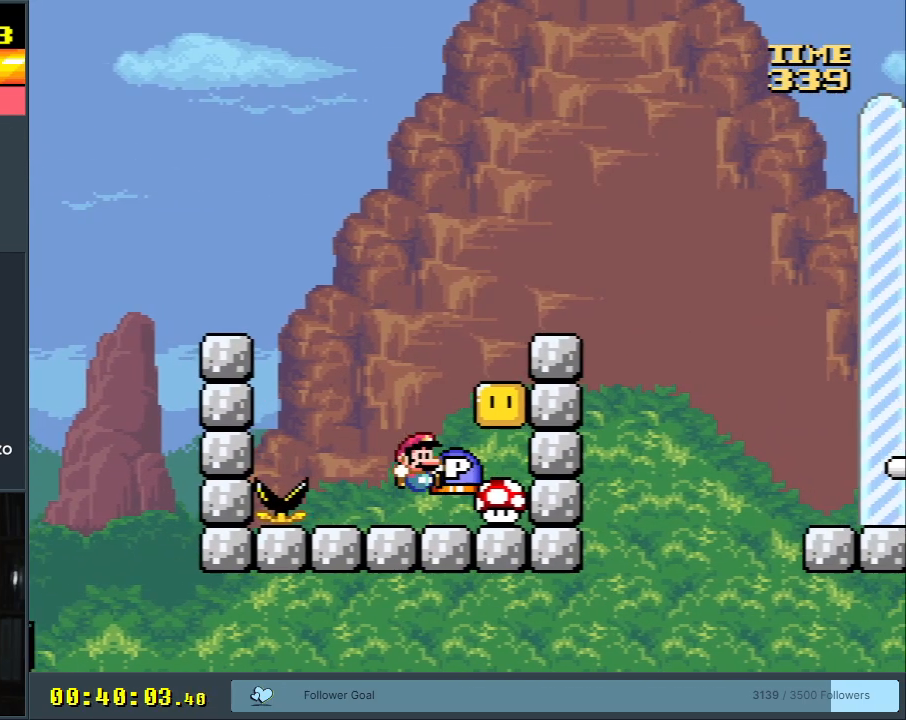
{"buttons": ["Y", "DPAD_RIGHT"], "events": [[67, "B", "up"], [150, "DPAD_RIGHT", "up"], [417, "DPAD_RIGHT", "down"]]}
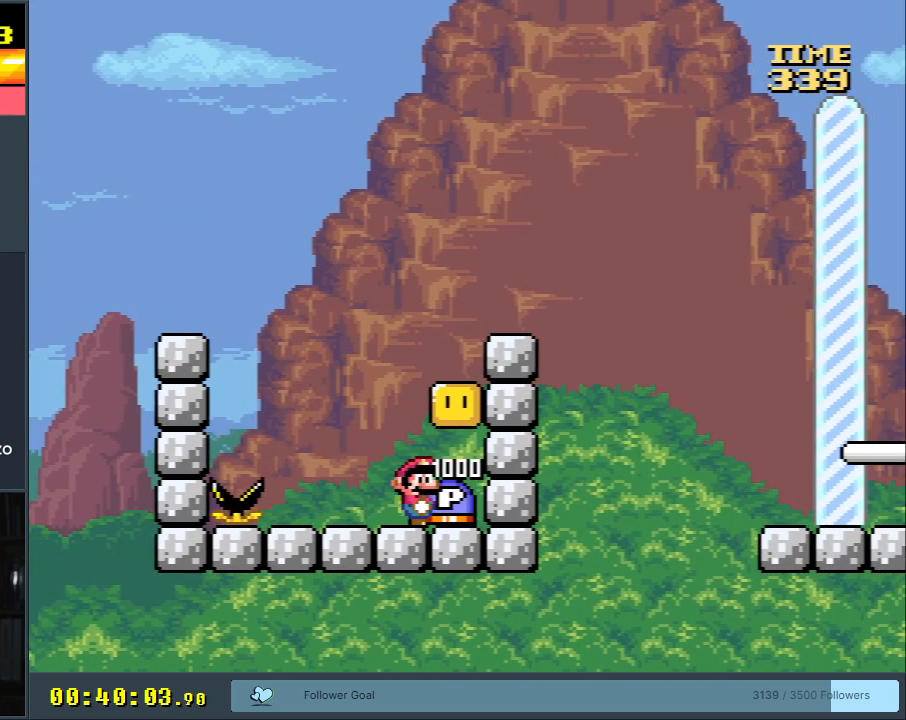
{"buttons": ["Y"], "events": [[50, "DPAD_RIGHT", "up"], [300, "DPAD_RIGHT", "down"], [500, "DPAD_RIGHT", "up"]]}
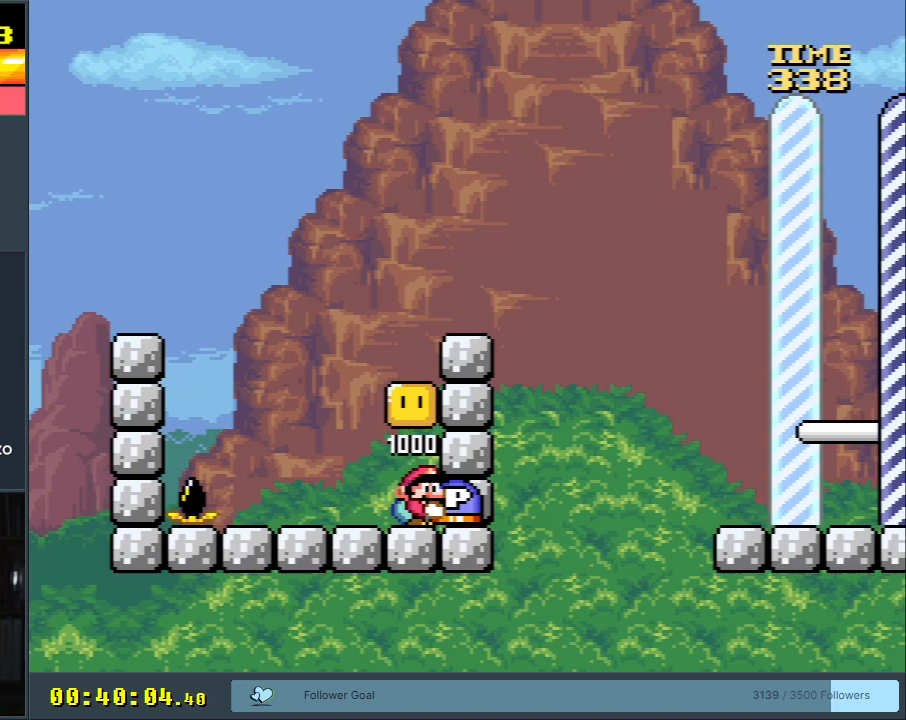
{"buttons": ["Y"], "events": [[100, "B", "down"], [133, "DPAD_LEFT", "down"], [317, "B", "up"], [417, "DPAD_LEFT", "up"]]}
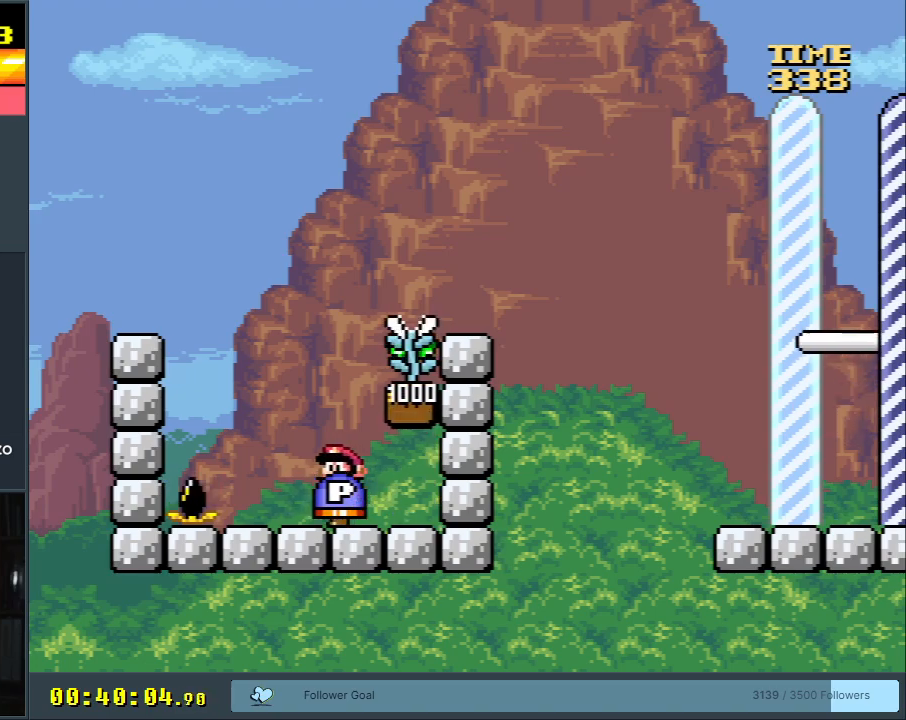
{"buttons": ["DPAD_DOWN"], "events": [[33, "DPAD_RIGHT", "down"], [117, "DPAD_RIGHT", "up"], [250, "DPAD_DOWN", "down"], [367, "Y", "up"]]}
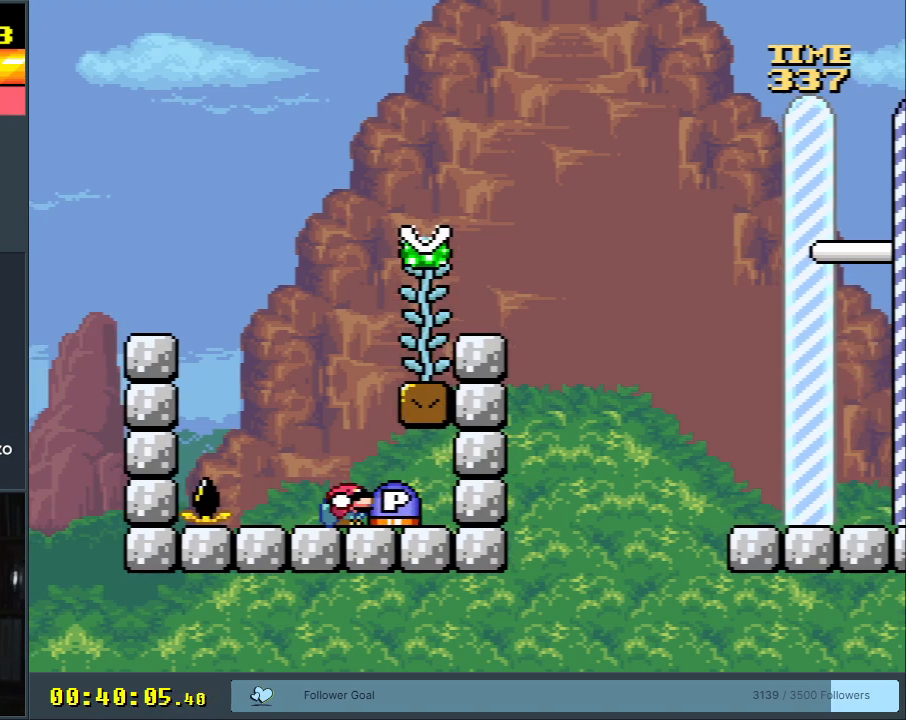
{"buttons": ["DPAD_DOWN"], "events": []}
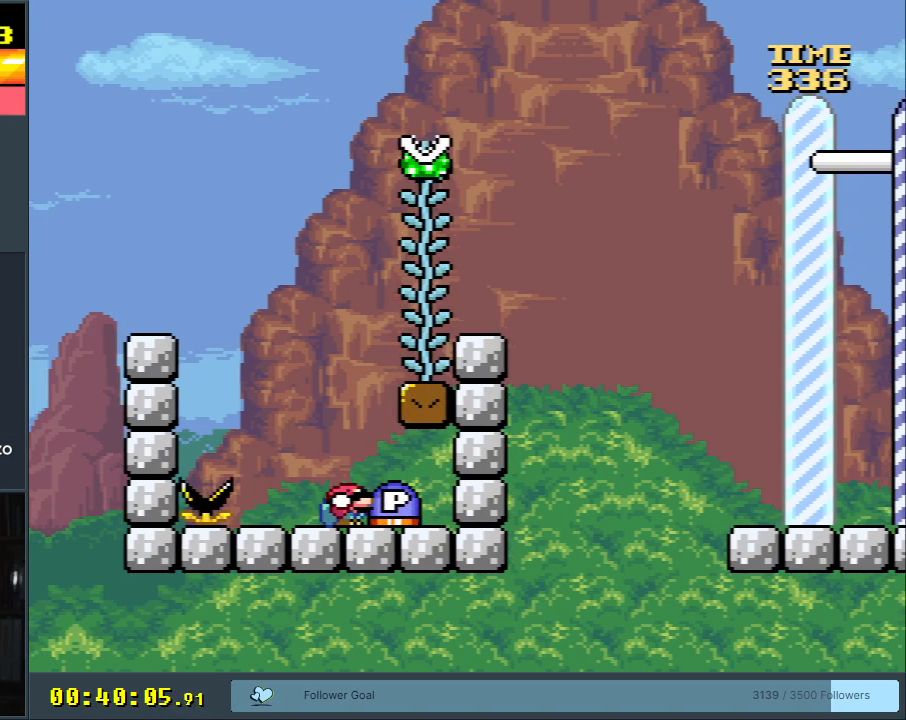
{"buttons": ["DPAD_RIGHT"], "events": [[50, "B", "down"], [83, "B", "up"], [267, "DPAD_RIGHT", "down"], [400, "DPAD_DOWN", "up"], [400, "DPAD_RIGHT", "up"], [450, "DPAD_RIGHT", "down"]]}
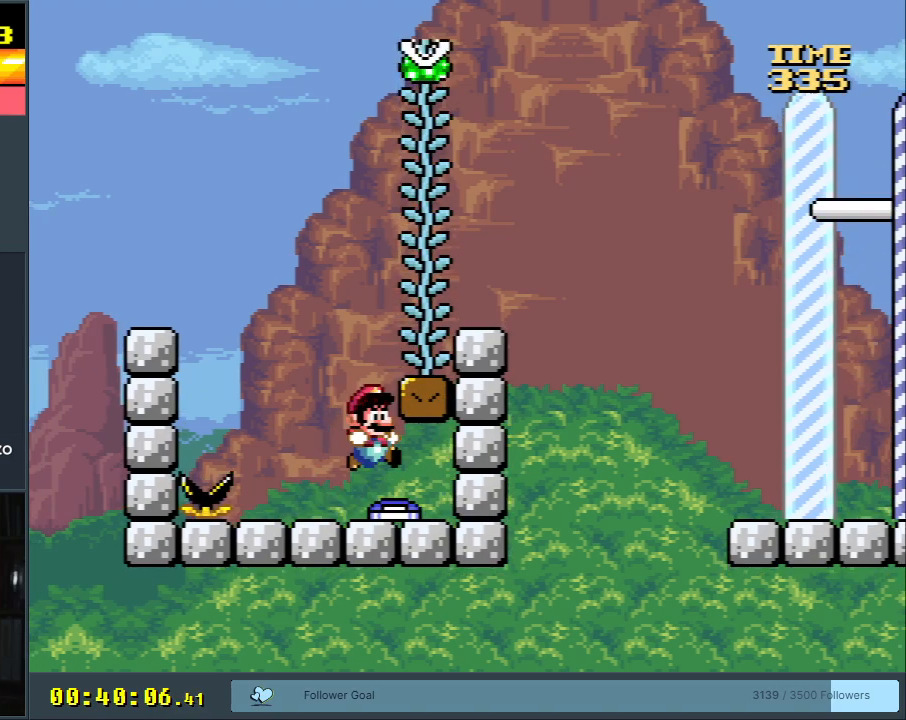
{"buttons": ["B", "Y"], "events": [[133, "DPAD_RIGHT", "up"], [167, "Y", "down"], [333, "B", "down"]]}
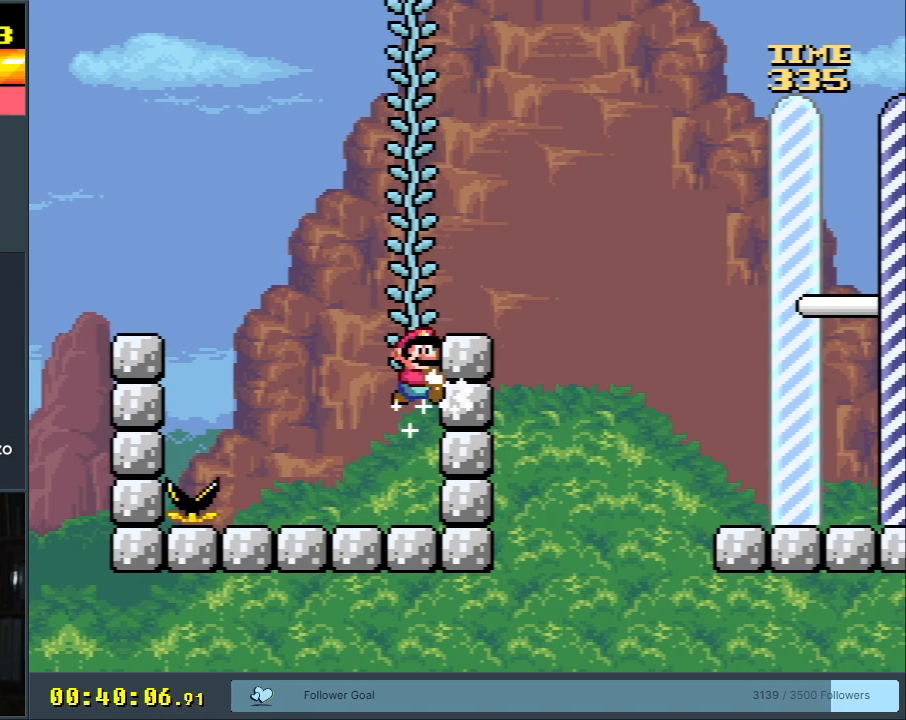
{"buttons": ["Y", "DPAD_RIGHT"], "events": [[17, "DPAD_UP", "down"], [67, "B", "up"], [483, "DPAD_RIGHT", "down"], [483, "DPAD_UP", "up"]]}
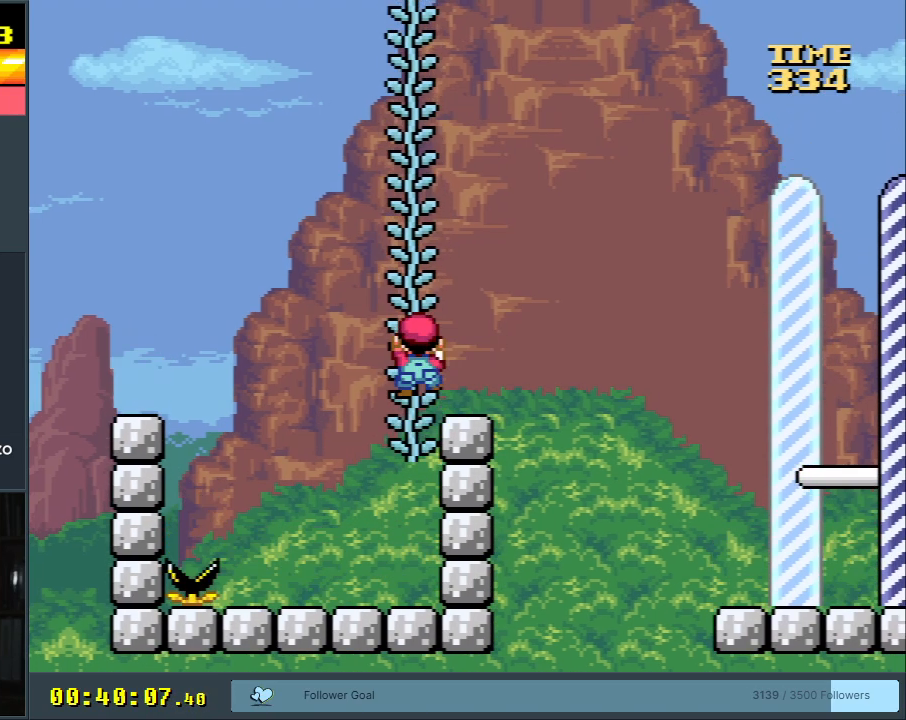
{"buttons": ["Y"], "events": [[117, "DPAD_RIGHT", "up"], [250, "DPAD_DOWN", "down"], [450, "DPAD_DOWN", "up"]]}
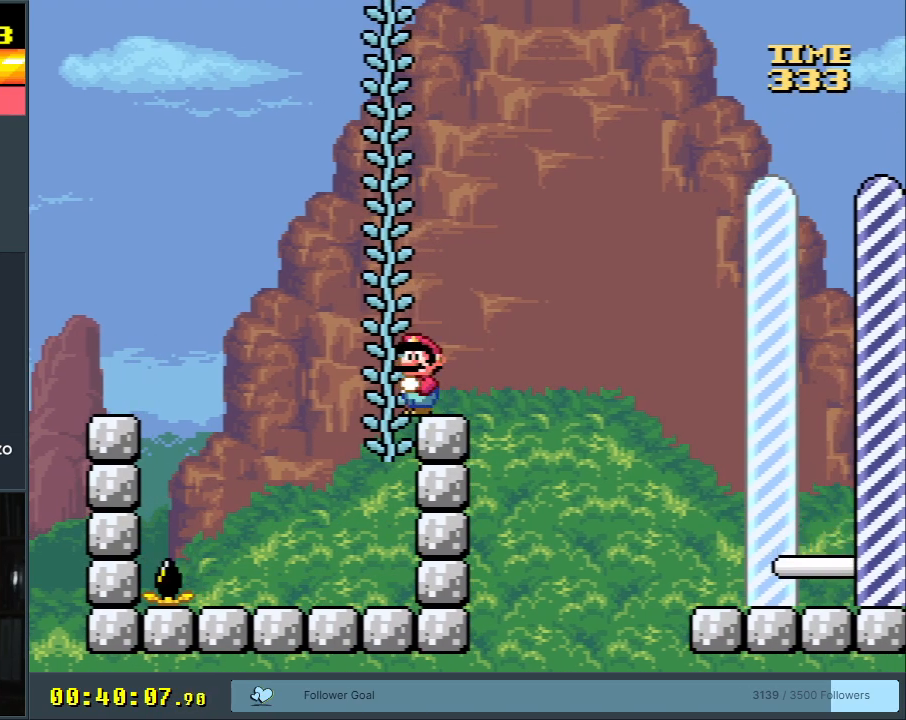
{"buttons": ["B", "Y", "DPAD_RIGHT"], "events": [[200, "DPAD_RIGHT", "down"], [383, "B", "down"]]}
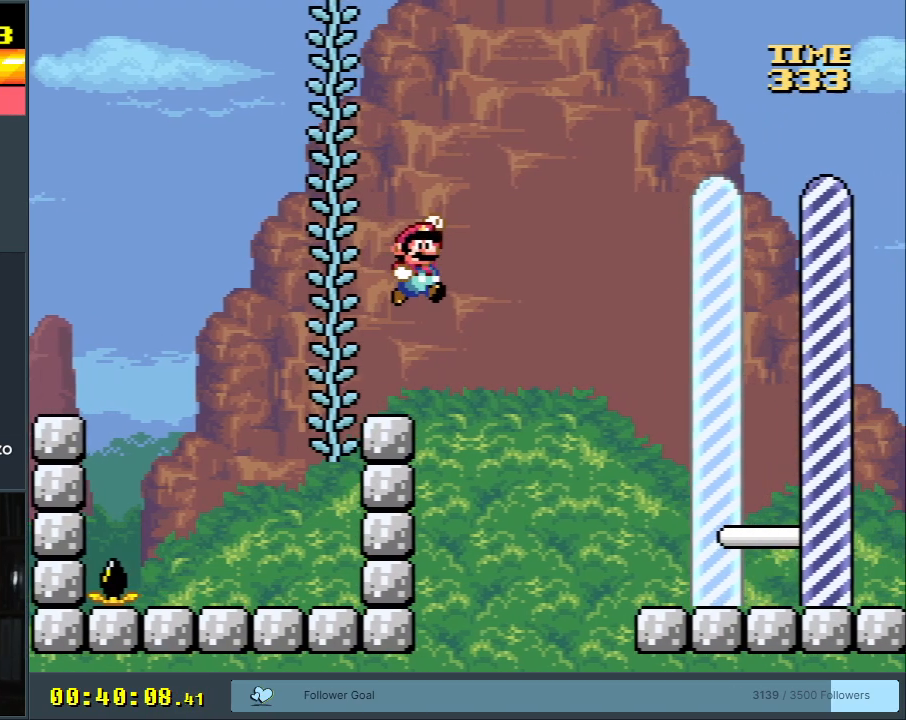
{"buttons": ["B", "Y"], "events": [[67, "B", "up"], [217, "B", "down"], [383, "DPAD_RIGHT", "up"]]}
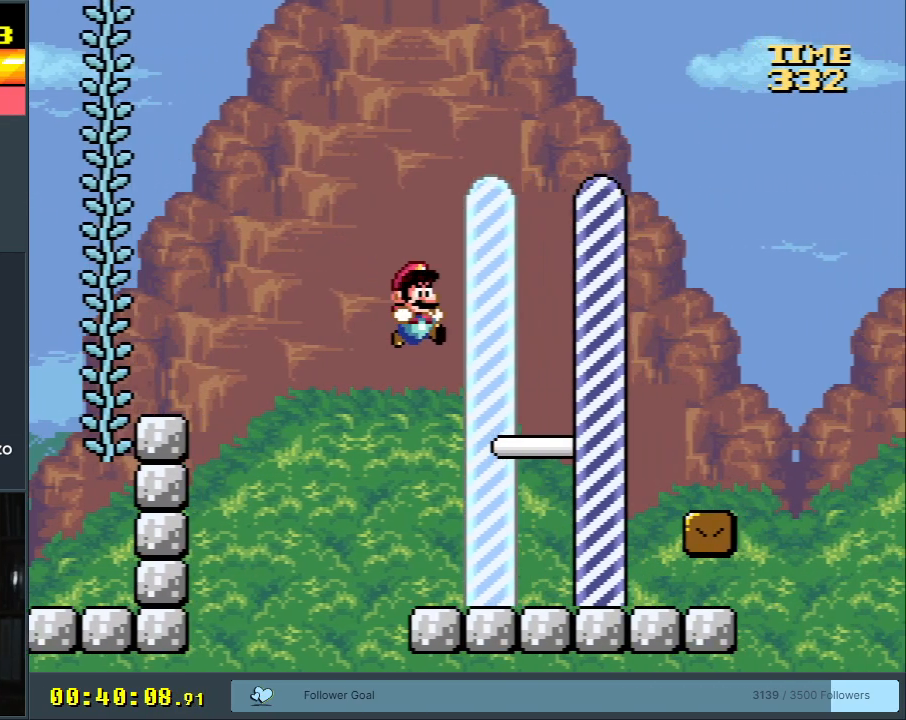
{"buttons": ["Y"], "events": [[500, "B", "up"]]}
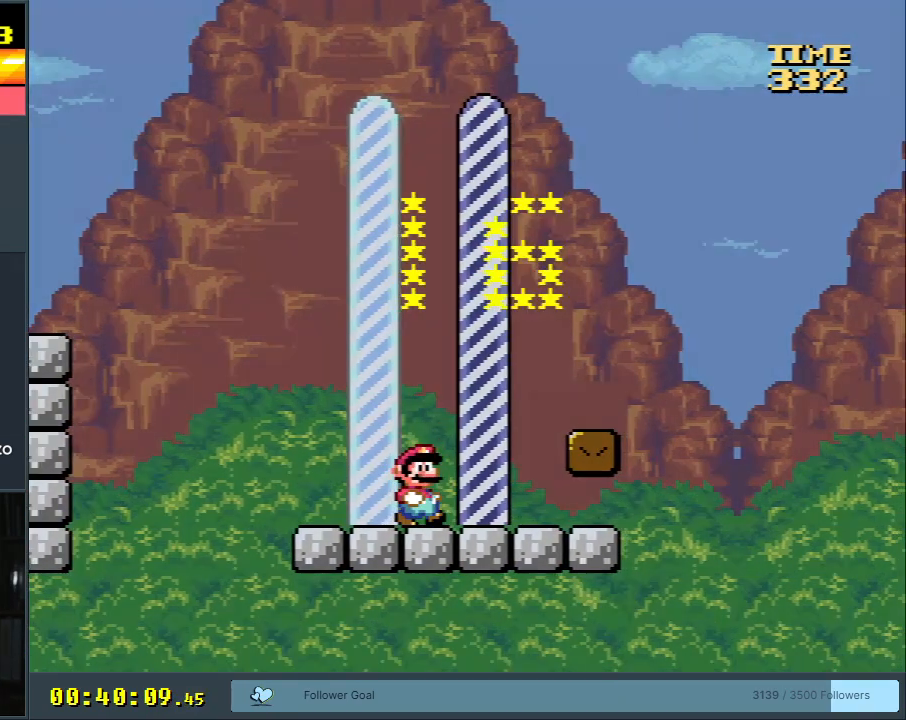
{"buttons": [], "events": [[50, "Y", "up"]]}